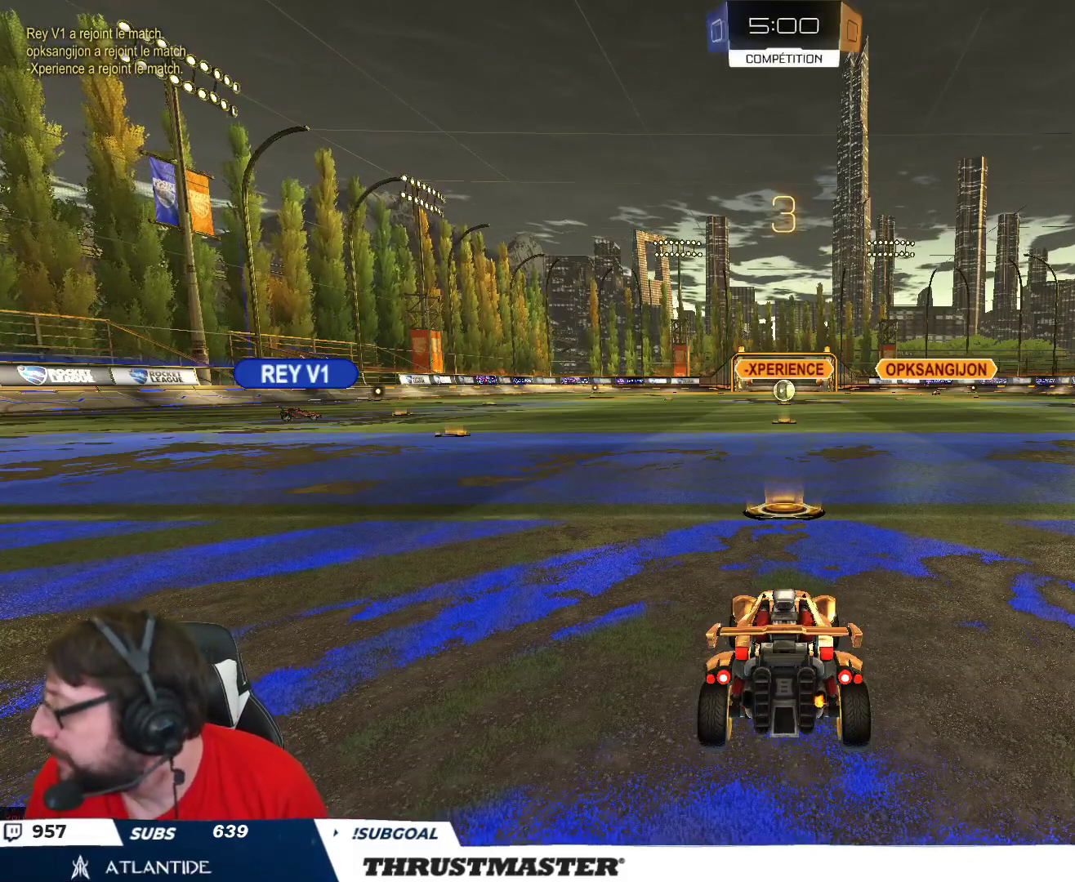
Gameplay with a controller (Xbox layout); each line is a JSON object with the inputs held at the frame after it. "events" lists button and stick changes between this image and that frame as [ms after this image, input, new state], when the widget could be followed in between.
{"buttons": ["R2"], "left_stick": "center", "right_stick": "center", "events": [[350, "R2", "down"]]}
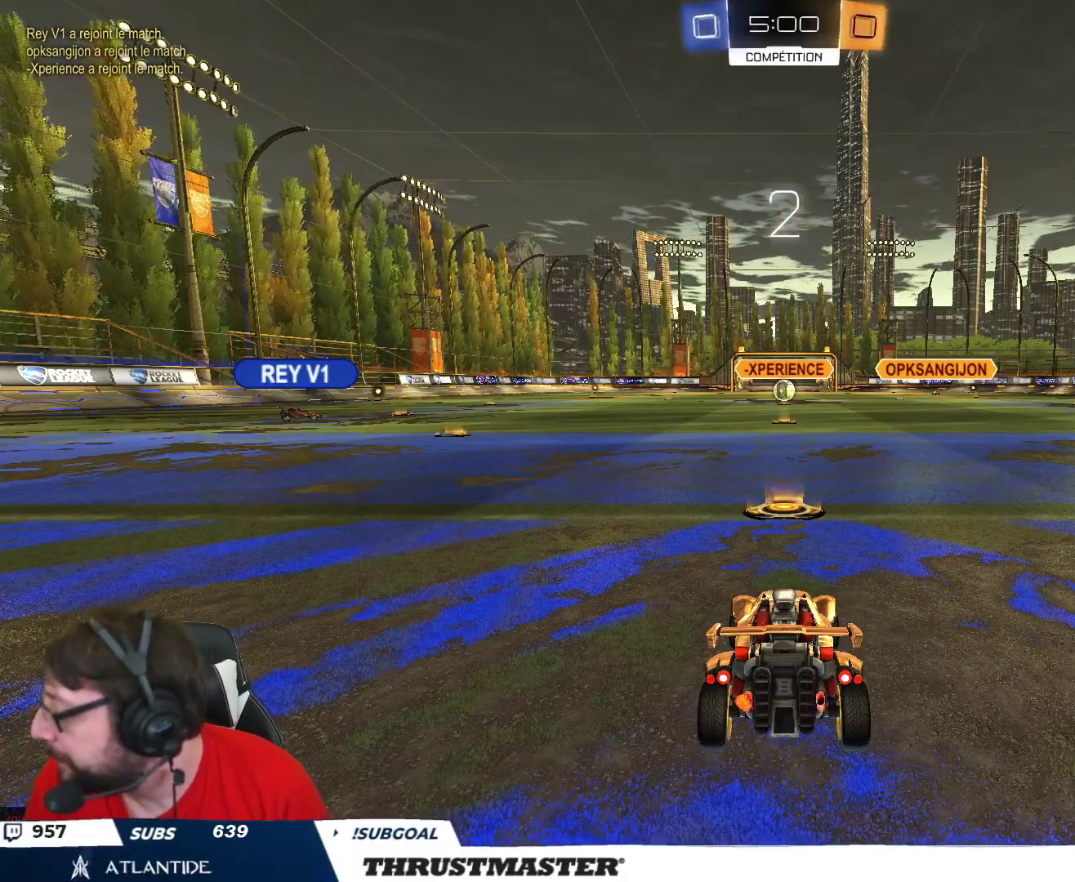
{"buttons": ["B", "R2"], "left_stick": "center", "right_stick": "center", "events": [[67, "right_stick", "down-right"], [183, "right_stick", "center"], [300, "B", "down"]]}
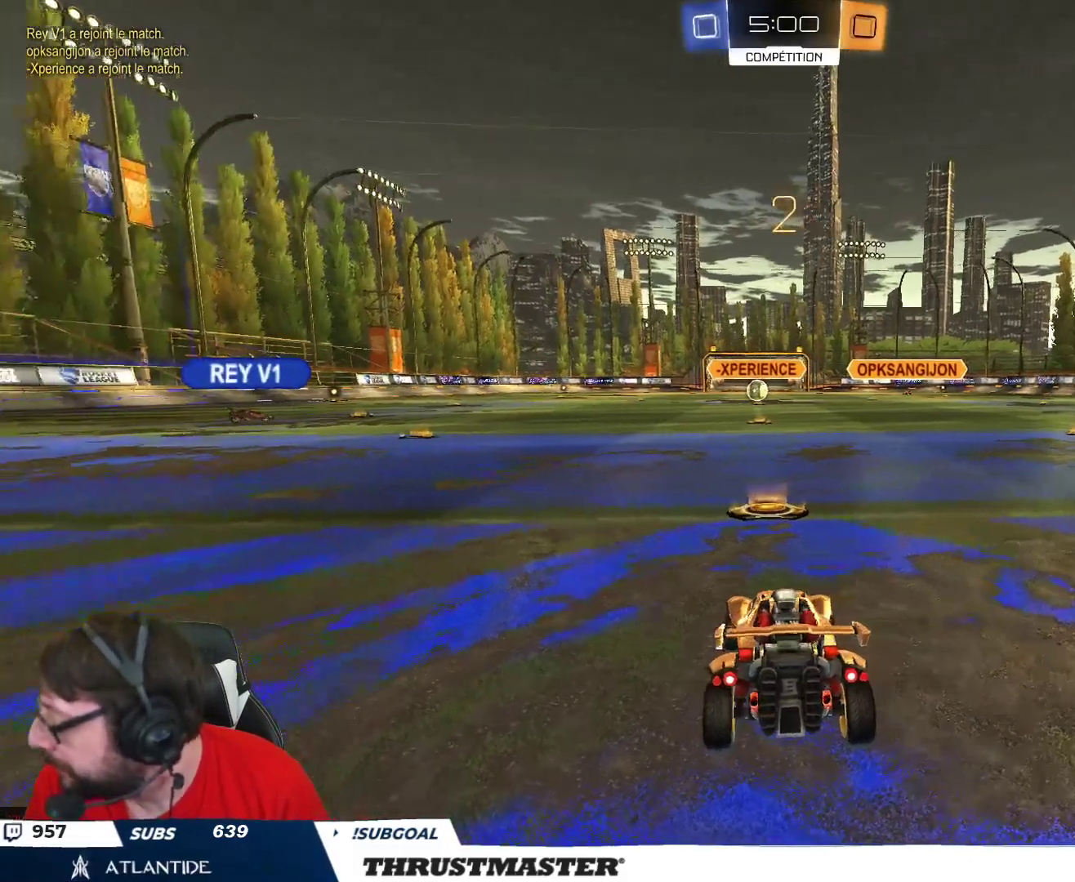
{"buttons": ["B", "R2"], "left_stick": "center", "right_stick": "center", "events": [[100, "B", "up"], [233, "B", "down"]]}
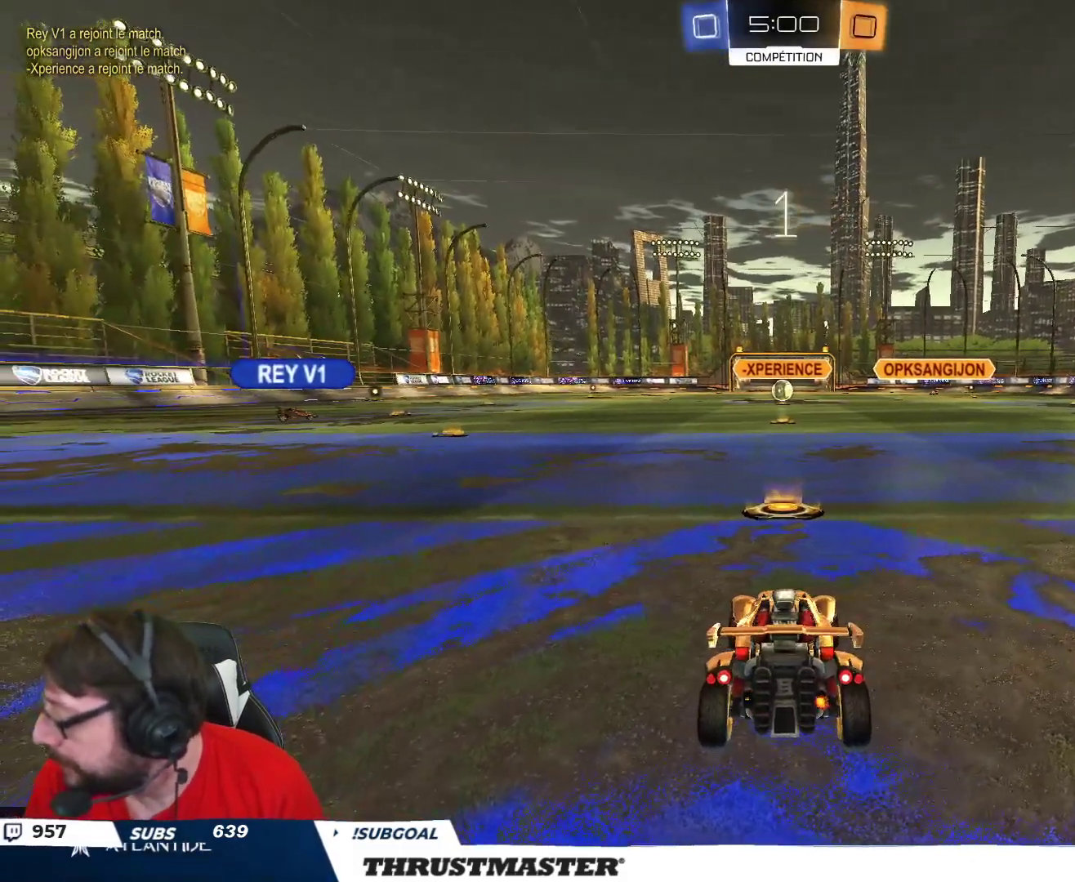
{"buttons": ["B", "R2"], "left_stick": "center", "right_stick": "center", "events": []}
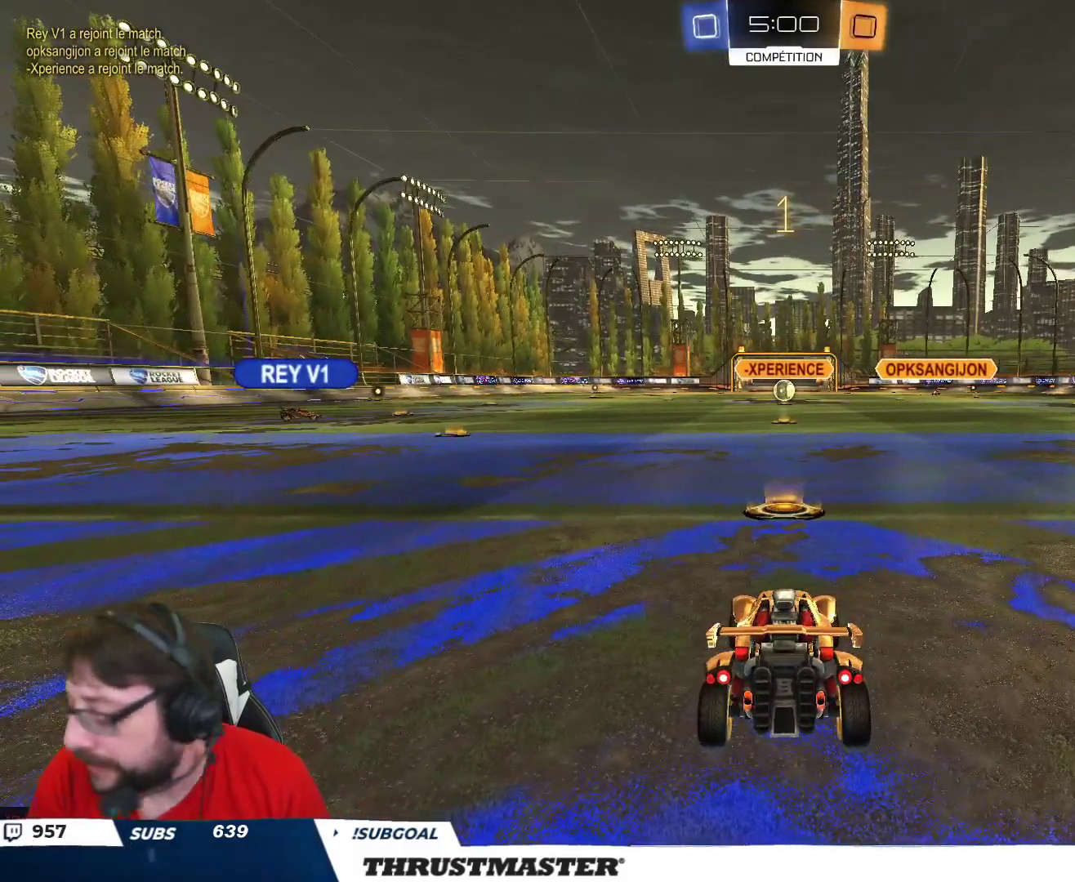
{"buttons": ["B", "R2"], "left_stick": "center", "right_stick": "center", "events": []}
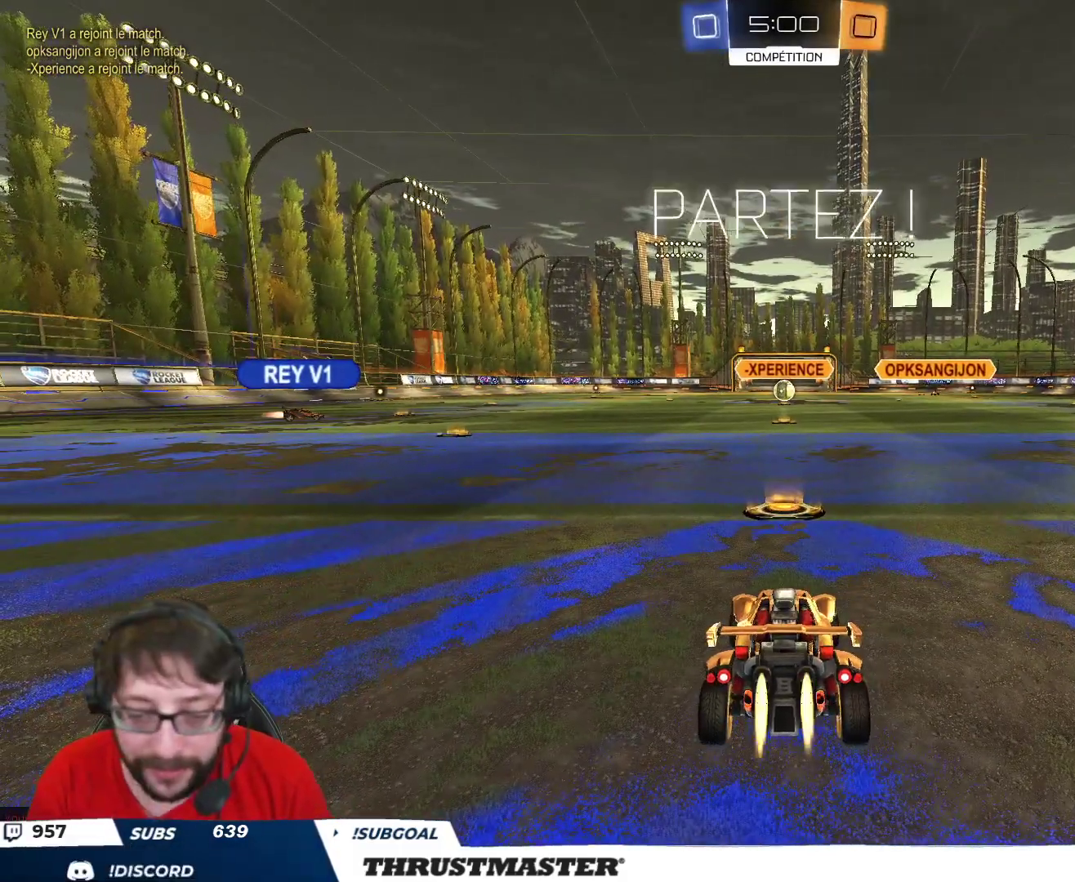
{"buttons": ["A", "B", "L2", "R2"], "left_stick": "up", "right_stick": "center", "events": [[350, "left_stick", "up"], [367, "A", "down"], [400, "L2", "down"], [433, "A", "up"], [500, "A", "down"]]}
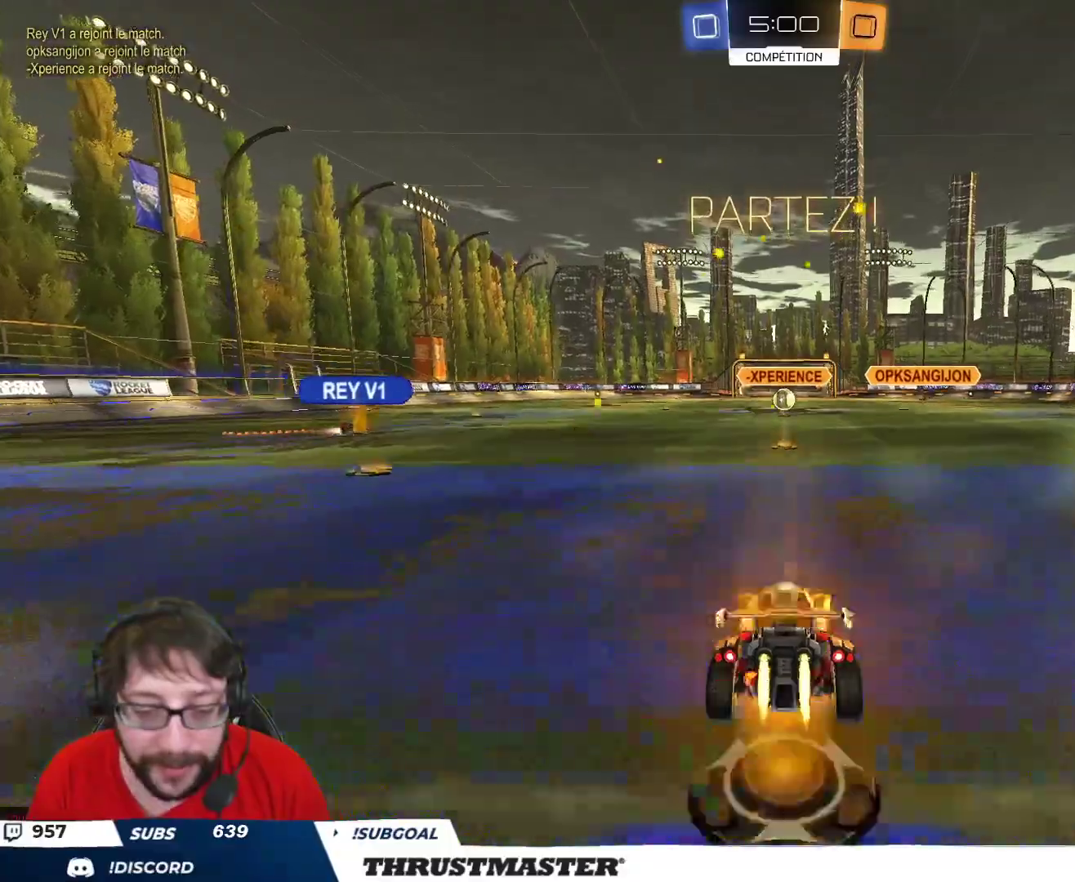
{"buttons": ["L2", "R2"], "left_stick": "up", "right_stick": "center", "events": [[50, "A", "up"], [67, "B", "up"]]}
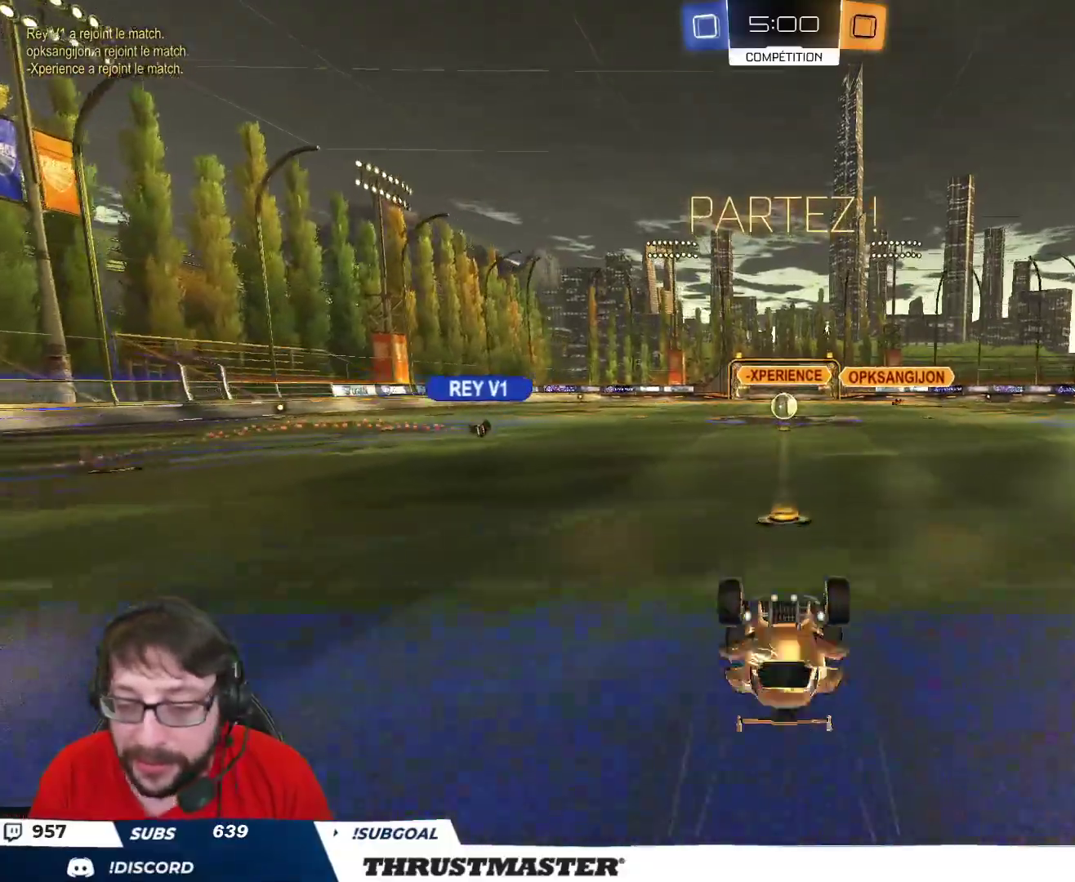
{"buttons": ["R2"], "left_stick": "center", "right_stick": "center", "events": [[283, "L2", "up"], [283, "left_stick", "center"]]}
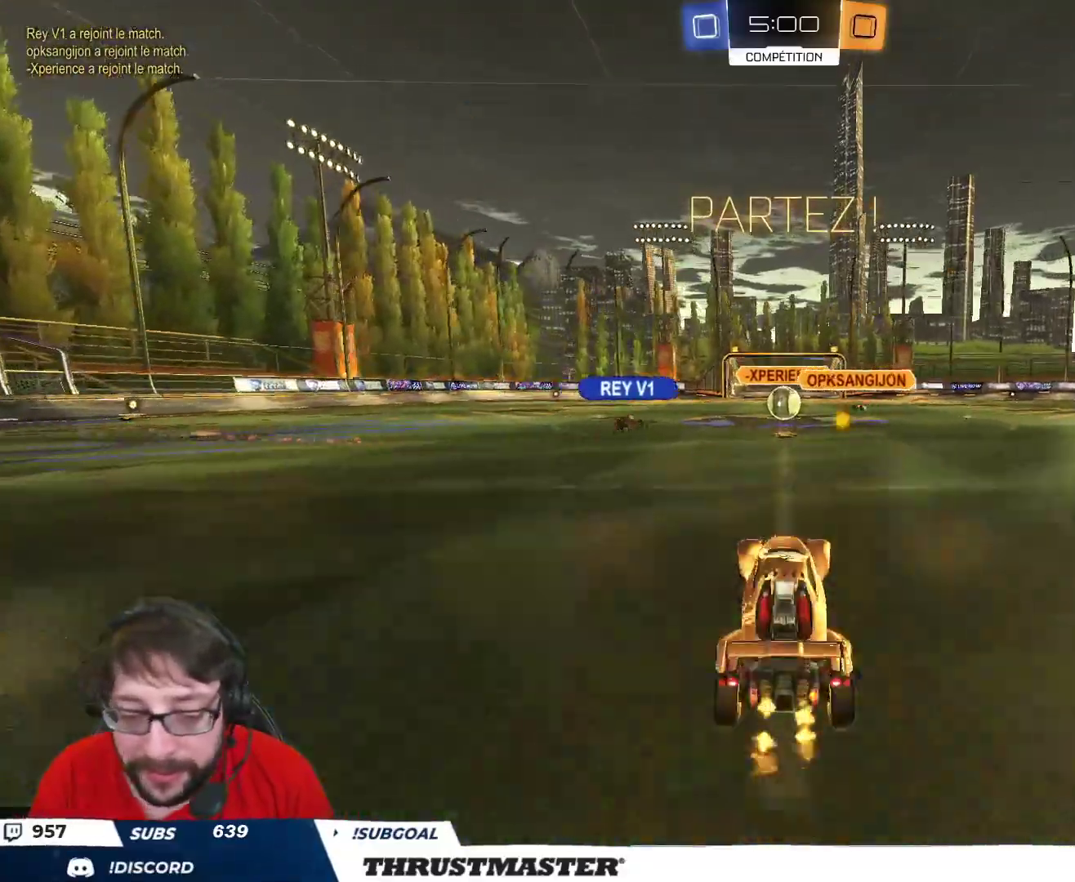
{"buttons": ["R2"], "left_stick": "center", "right_stick": "center", "events": []}
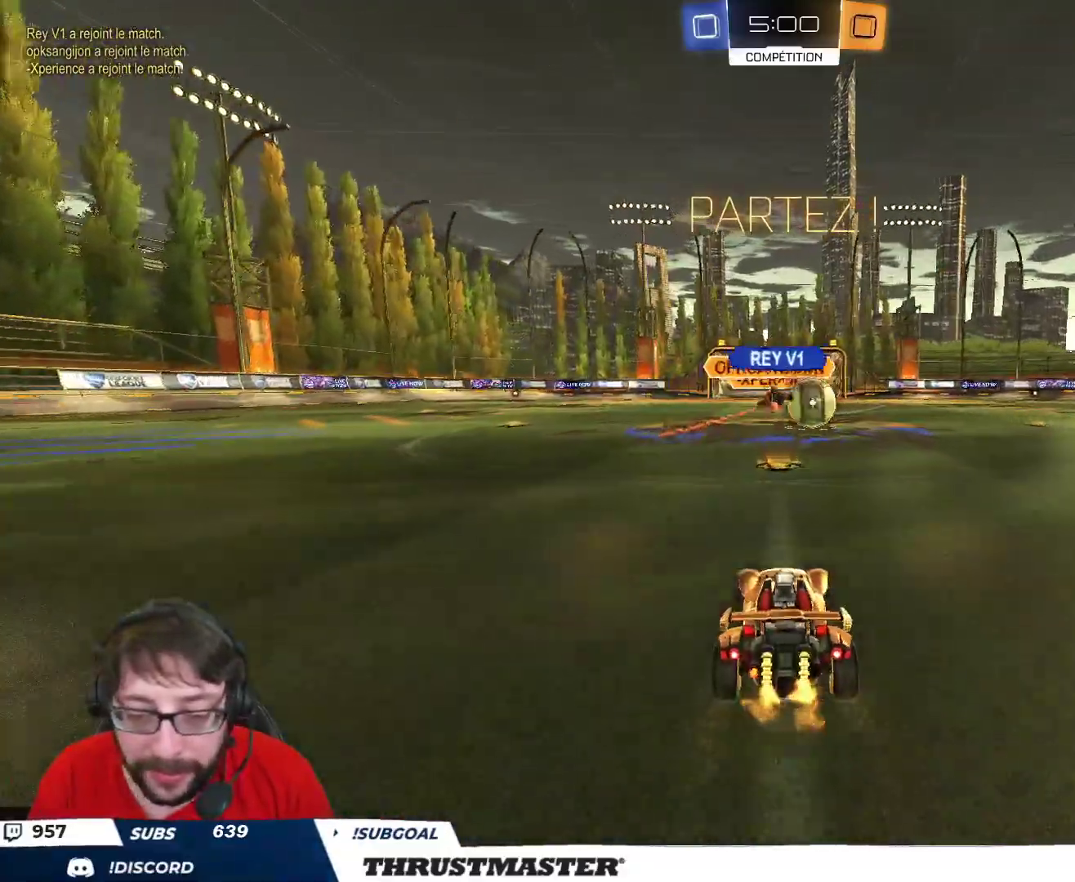
{"buttons": ["B", "Y", "R2"], "left_stick": "right", "right_stick": "center", "events": [[150, "left_stick", "right"], [217, "L2", "down"], [267, "B", "down"], [317, "L2", "up"], [483, "Y", "down"]]}
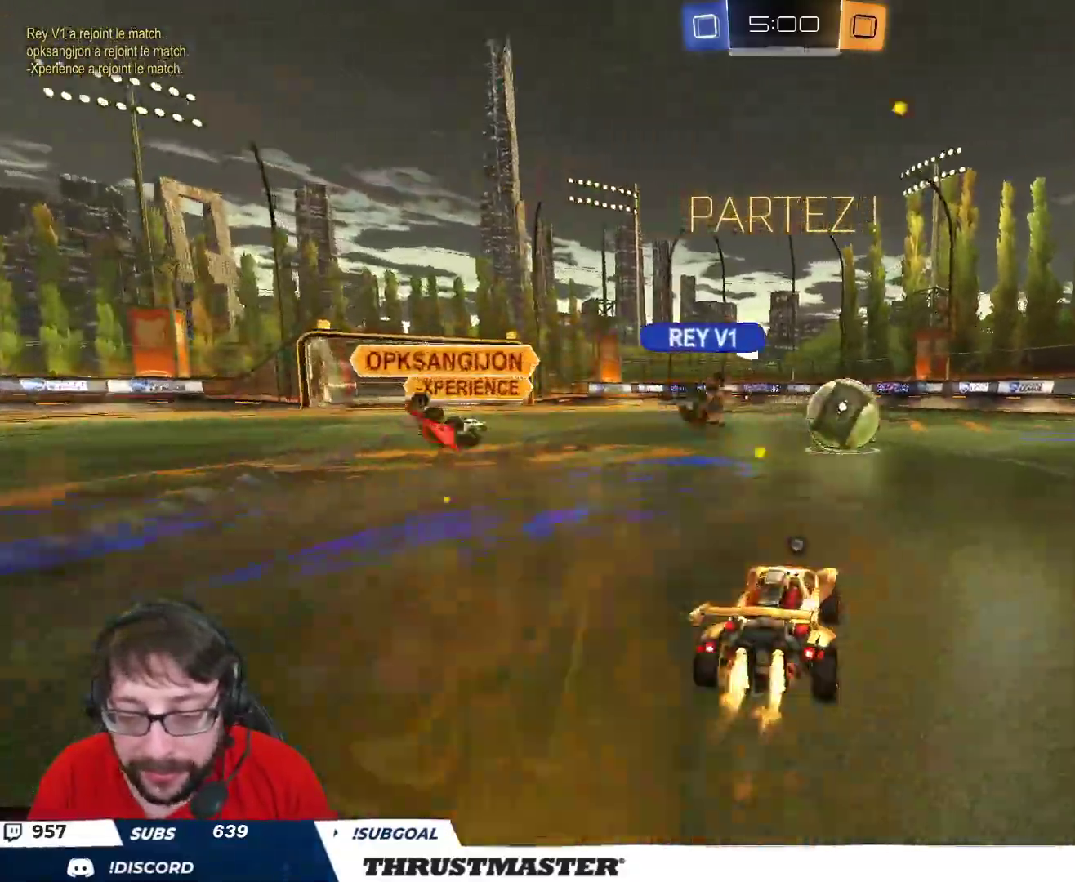
{"buttons": ["B", "R2"], "left_stick": "center", "right_stick": "center", "events": [[117, "Y", "up"], [200, "left_stick", "center"], [367, "left_stick", "right"], [500, "left_stick", "center"]]}
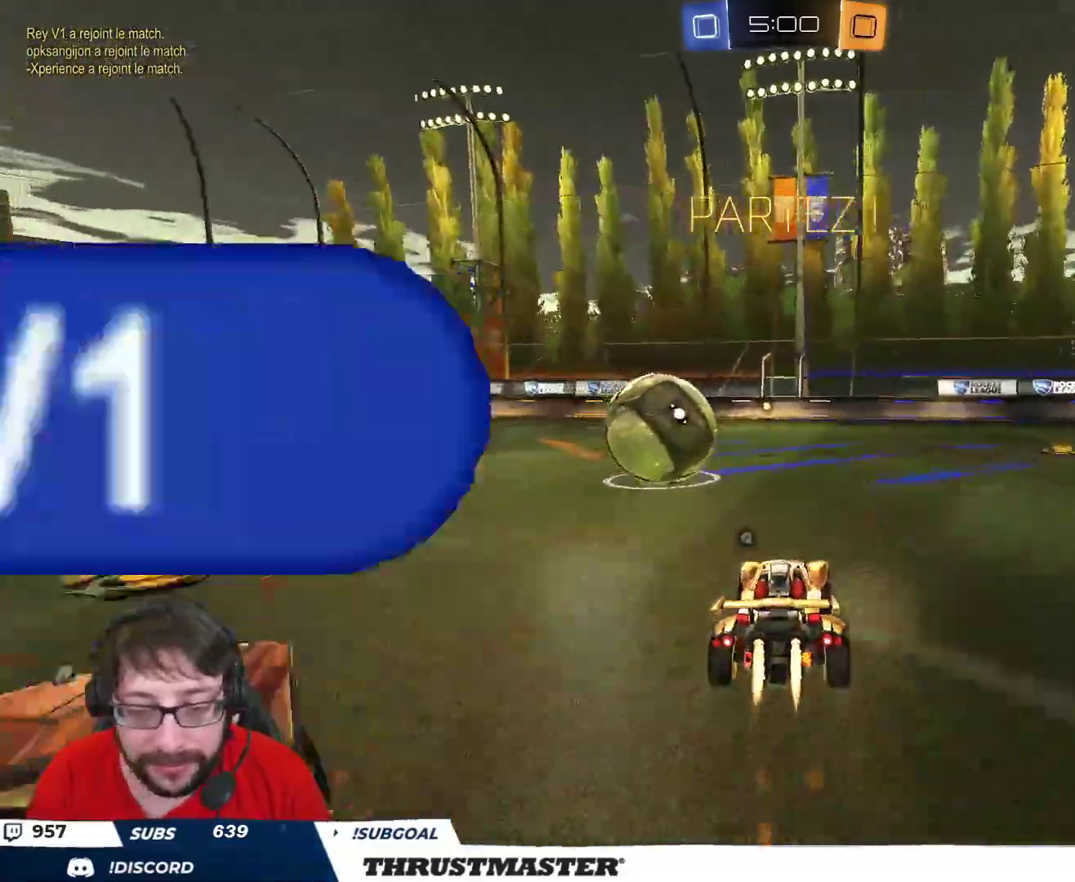
{"buttons": ["B", "Y", "R2"], "left_stick": "center", "right_stick": "center", "events": [[117, "B", "up"], [167, "left_stick", "left"], [200, "R2", "up"], [267, "left_stick", "center"], [350, "R2", "down"], [383, "B", "down"], [417, "Y", "down"]]}
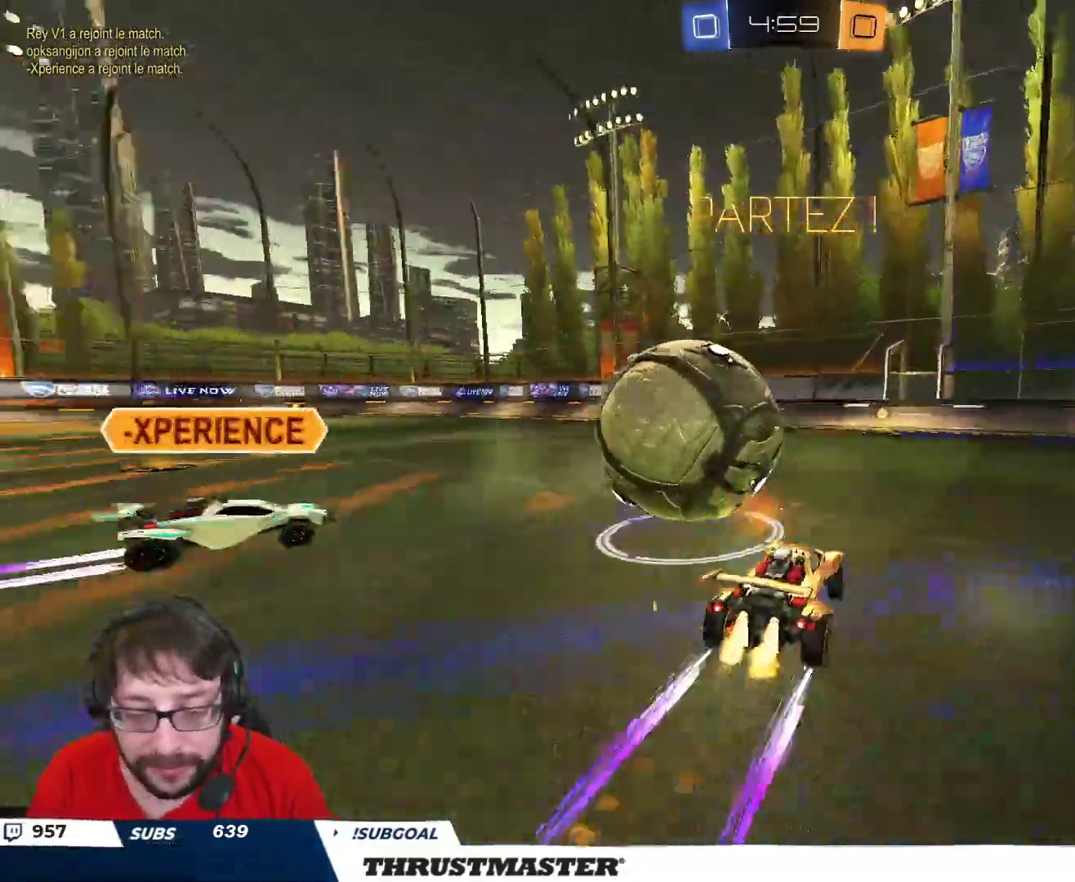
{"buttons": ["R2"], "left_stick": "center", "right_stick": "center", "events": [[33, "Y", "up"], [250, "B", "up"]]}
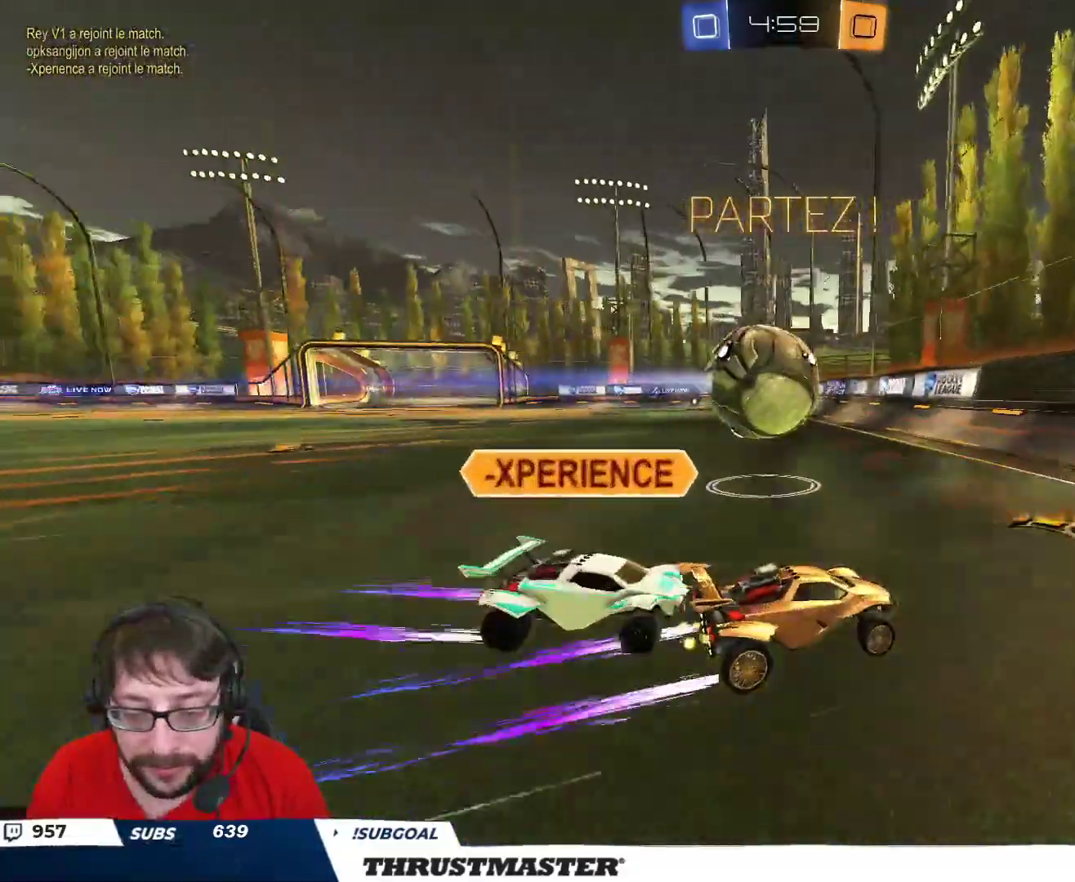
{"buttons": ["R2"], "left_stick": "down-left", "right_stick": "center", "events": [[50, "left_stick", "right"], [117, "R2", "up"], [167, "left_stick", "down"], [283, "left_stick", "right"], [317, "R2", "down"], [383, "left_stick", "left"], [433, "left_stick", "down-left"]]}
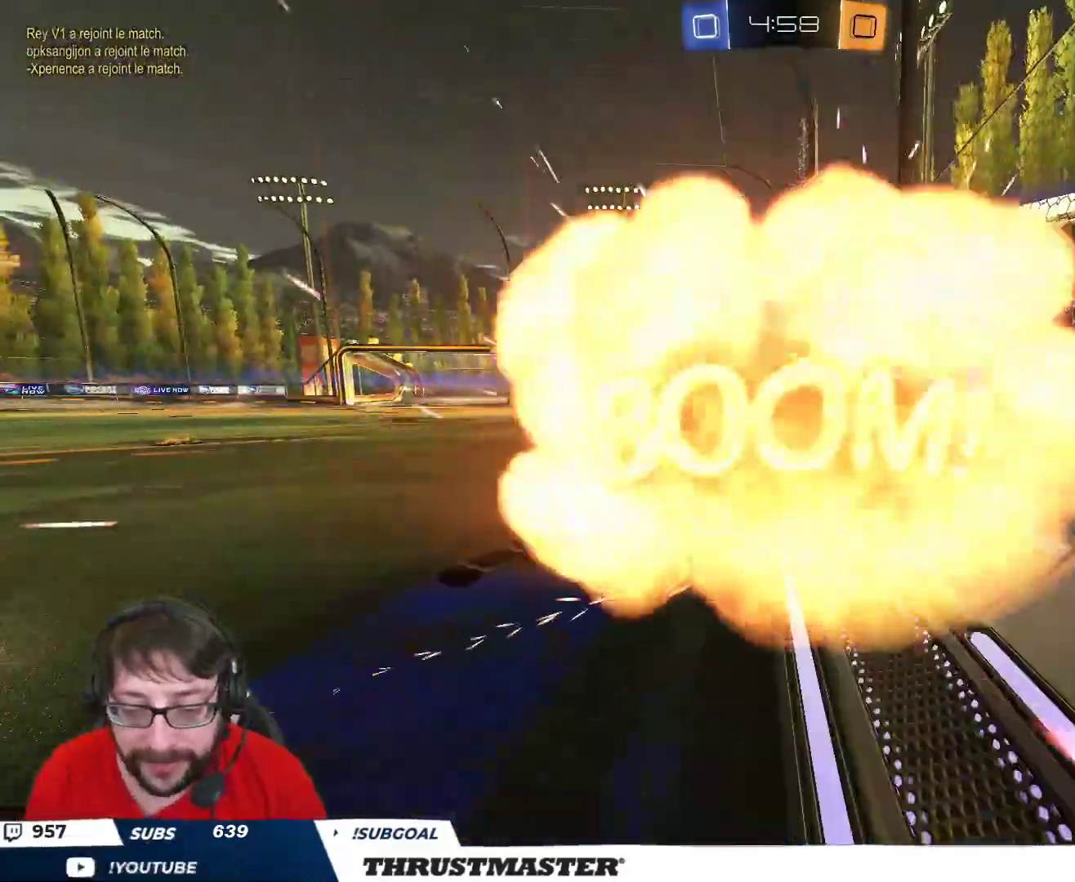
{"buttons": [], "left_stick": "center", "right_stick": "center", "events": [[17, "R2", "up"], [67, "left_stick", "center"]]}
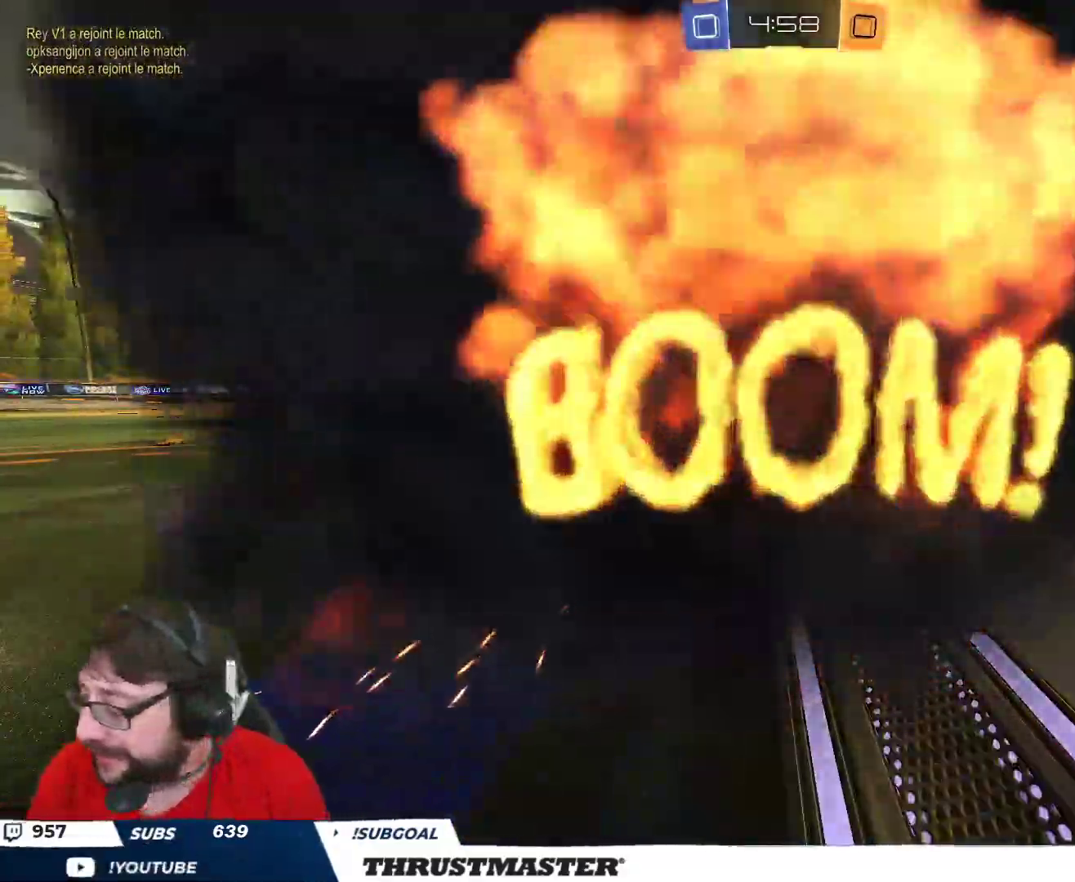
{"buttons": [], "left_stick": "center", "right_stick": "center", "events": []}
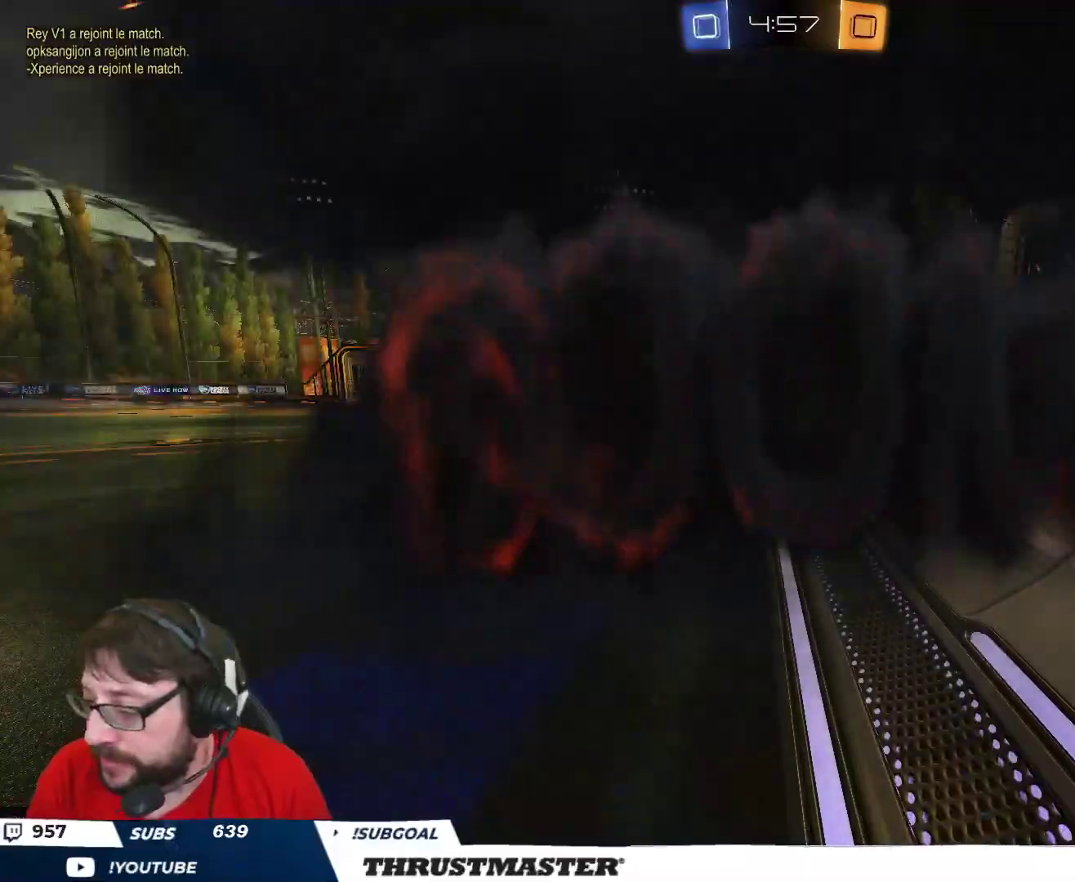
{"buttons": [], "left_stick": "center", "right_stick": "center", "events": [[33, "left_stick", "right"], [167, "left_stick", "center"]]}
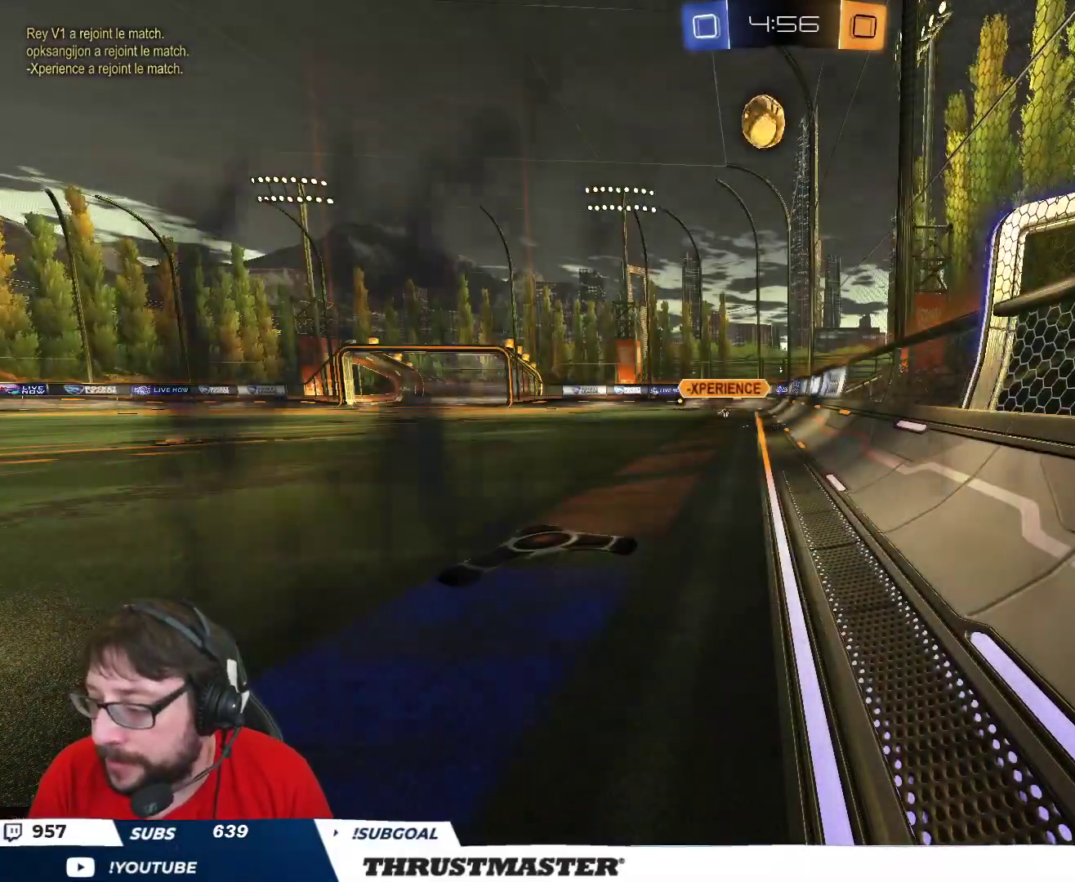
{"buttons": [], "left_stick": "right", "right_stick": "center", "events": [[133, "left_stick", "right"]]}
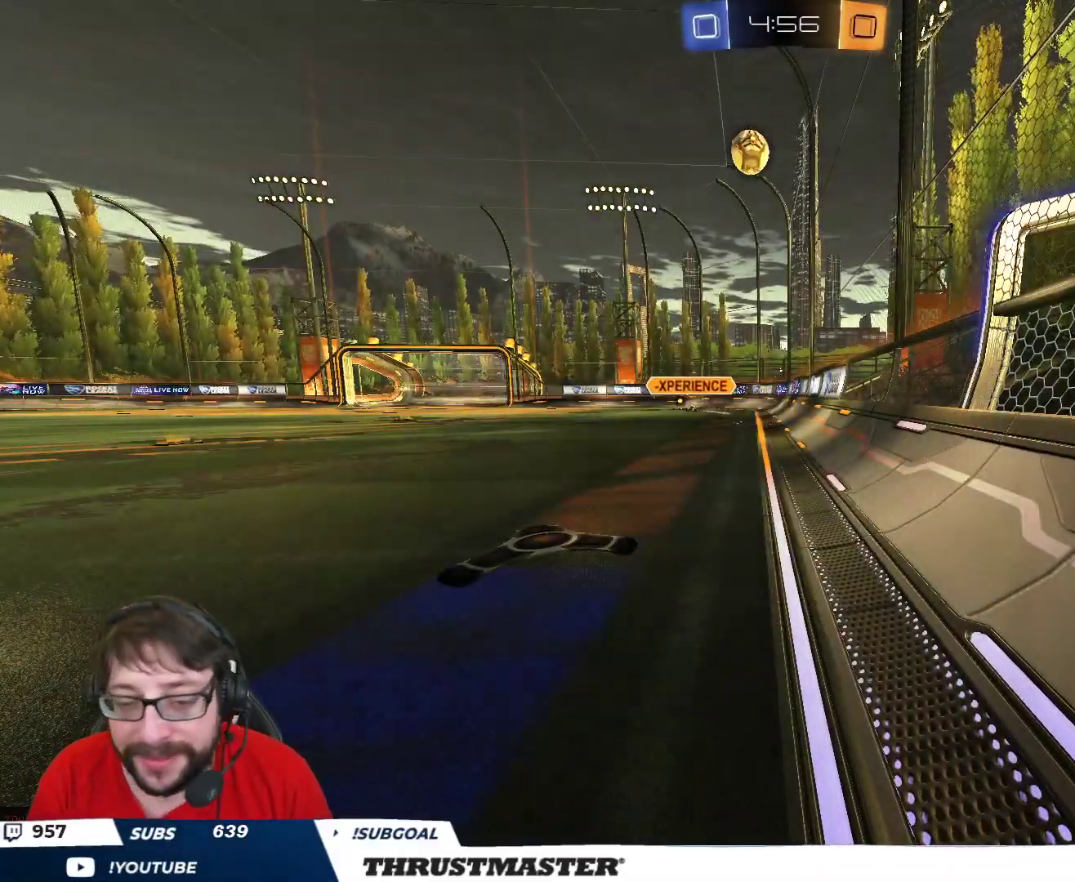
{"buttons": [], "left_stick": "right", "right_stick": "center", "events": [[250, "left_stick", "center"], [400, "left_stick", "right"]]}
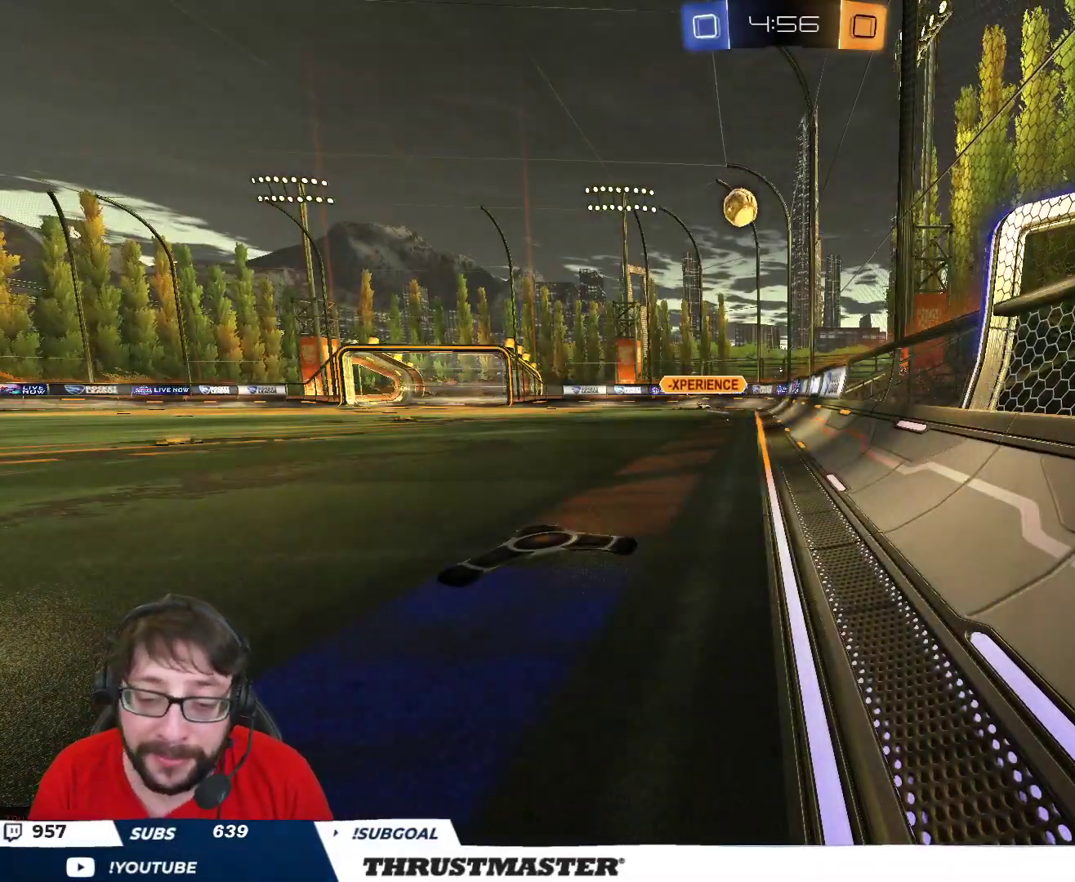
{"buttons": ["R2"], "left_stick": "right", "right_stick": "center", "events": [[350, "R2", "down"]]}
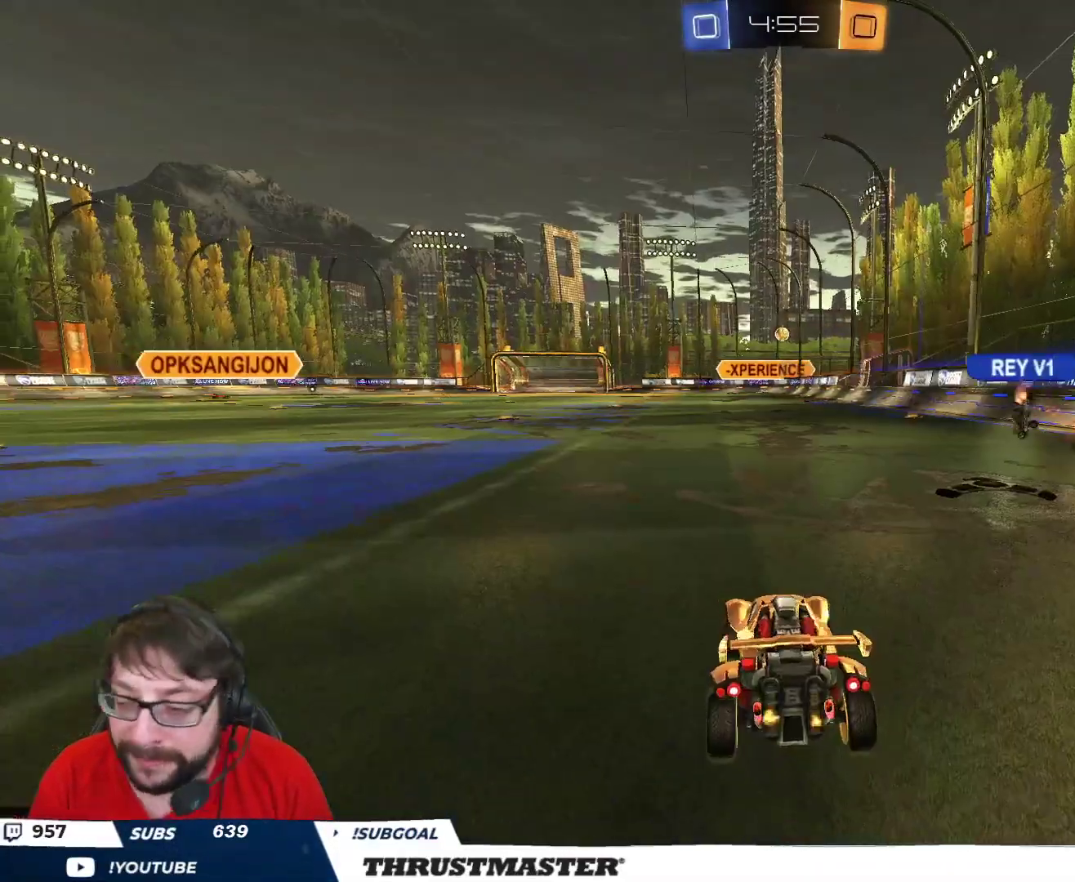
{"buttons": ["R2"], "left_stick": "up-right", "right_stick": "center", "events": [[117, "left_stick", "center"], [300, "left_stick", "right"], [350, "left_stick", "up-right"]]}
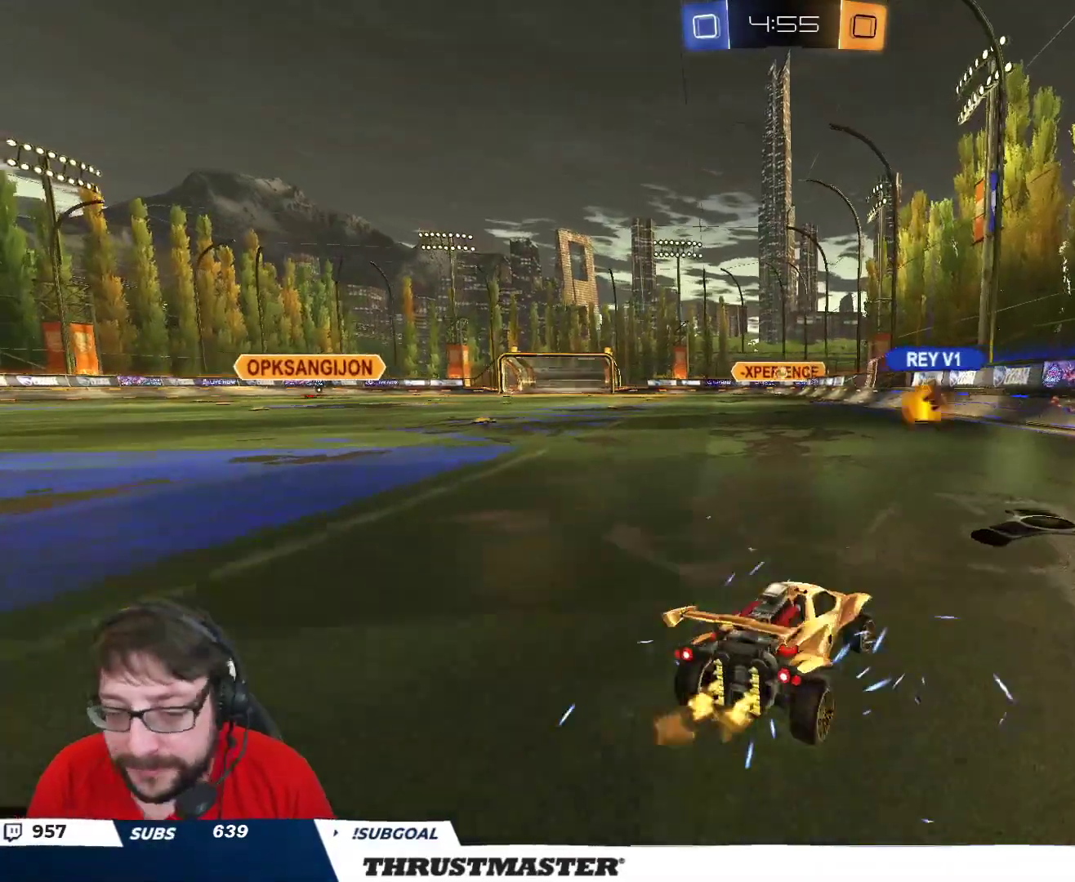
{"buttons": ["R2"], "left_stick": "up-left", "right_stick": "center", "events": [[100, "left_stick", "up-left"], [183, "L2", "down"], [283, "L2", "up"]]}
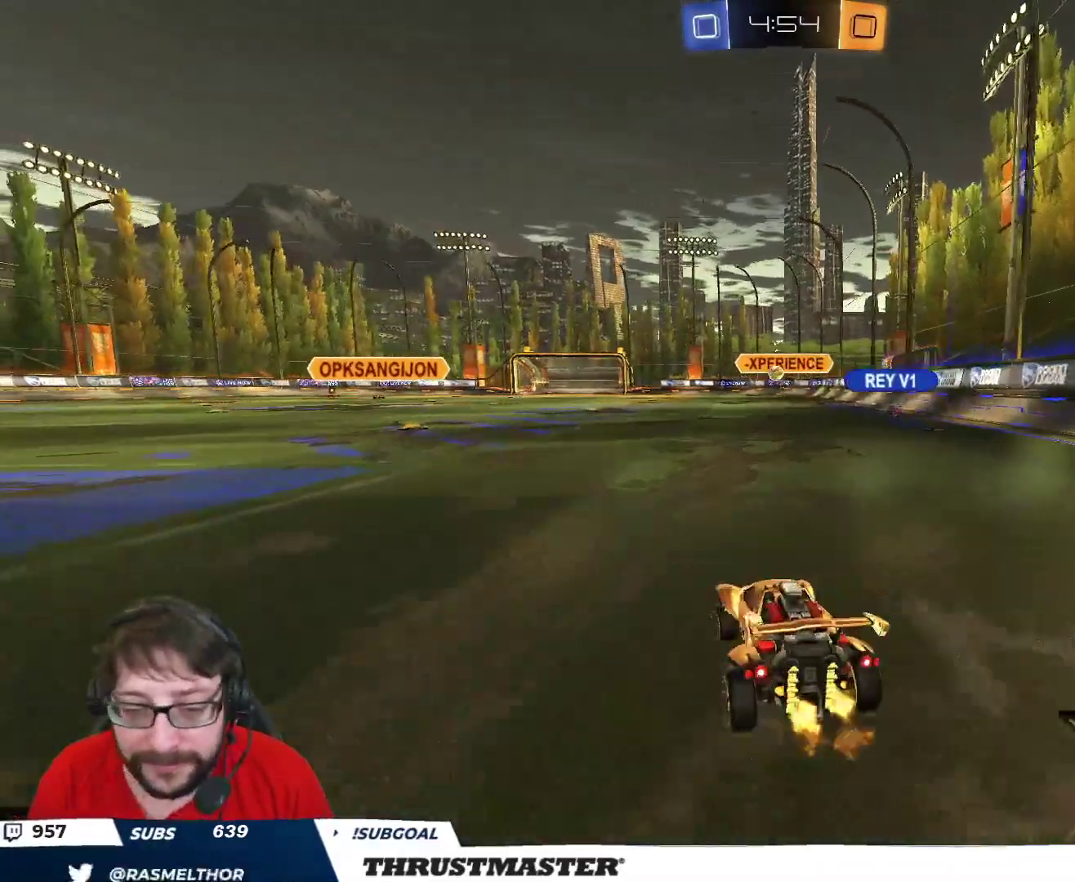
{"buttons": ["R2"], "left_stick": "right", "right_stick": "center", "events": [[333, "left_stick", "center"], [417, "left_stick", "right"]]}
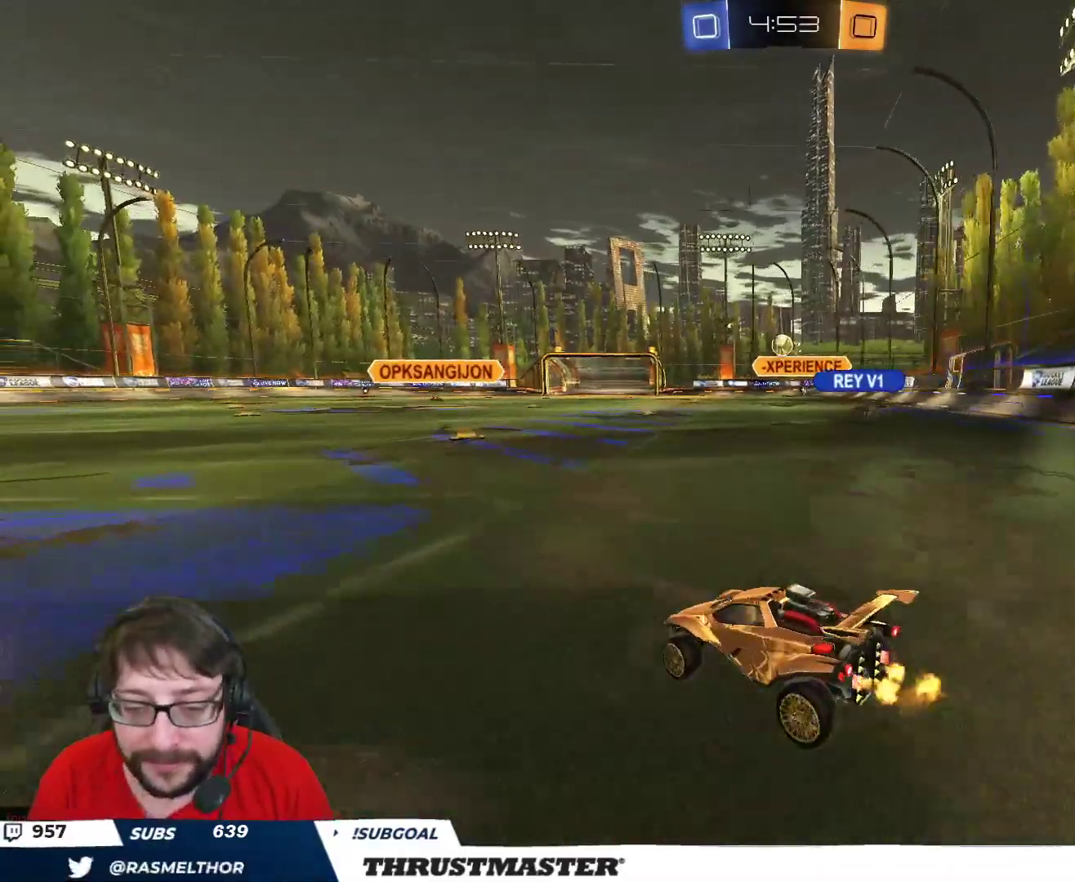
{"buttons": ["A", "B", "R2"], "left_stick": "down", "right_stick": "center", "events": [[117, "left_stick", "center"], [400, "B", "down"], [417, "A", "down"], [450, "left_stick", "down"]]}
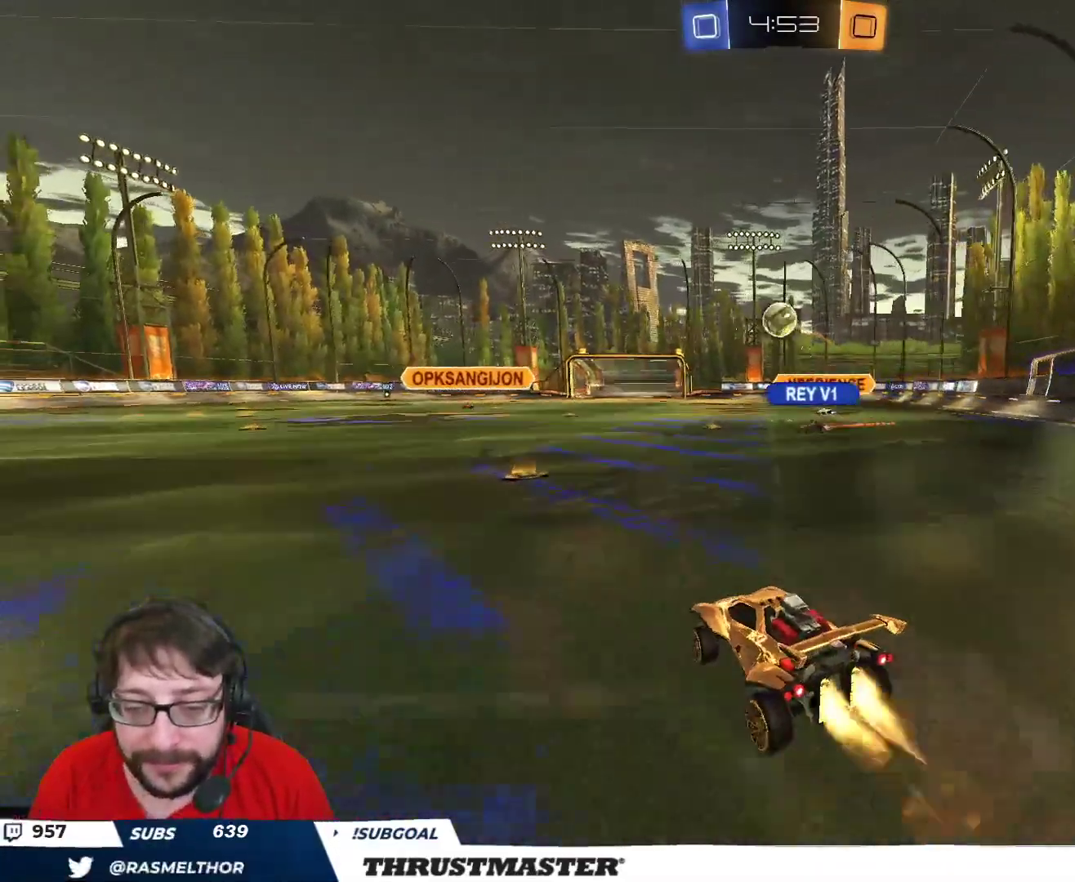
{"buttons": ["B", "R2"], "left_stick": "up-right", "right_stick": "center", "events": [[267, "left_stick", "up"], [283, "A", "up"], [367, "left_stick", "up-right"]]}
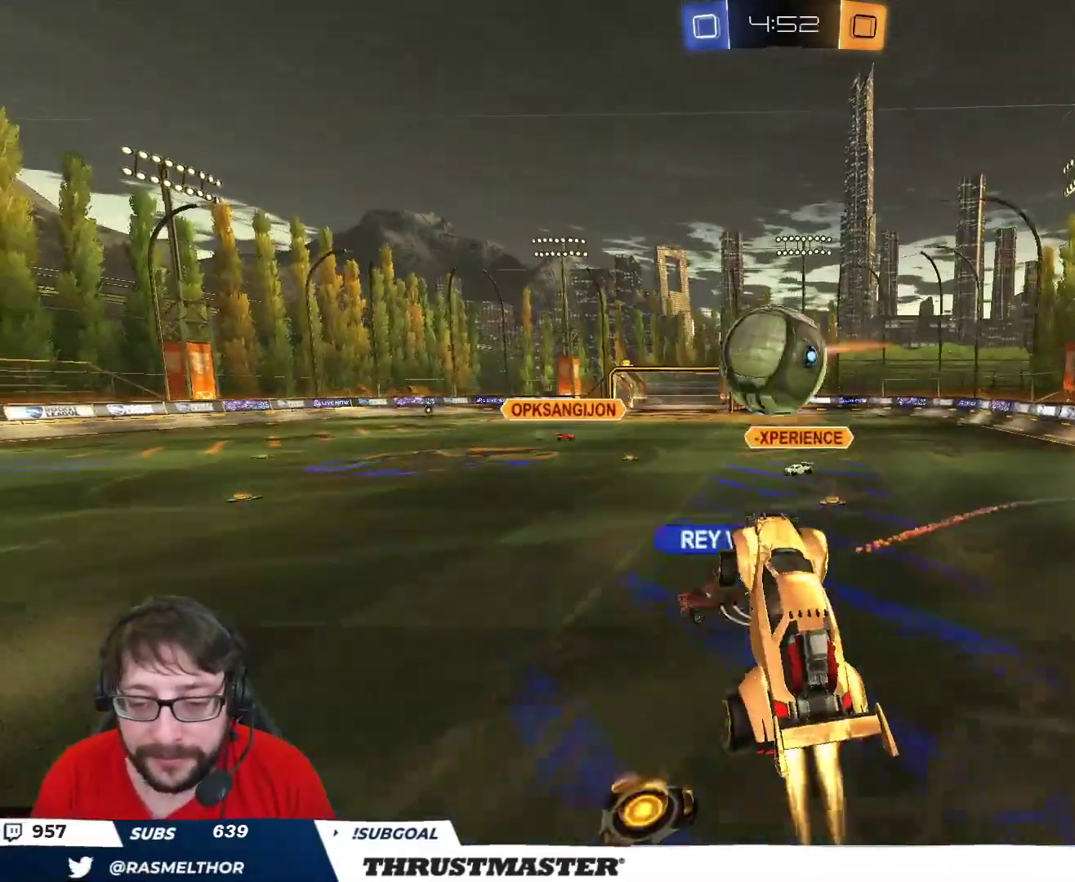
{"buttons": ["R2"], "left_stick": "down", "right_stick": "center", "events": [[17, "left_stick", "up"], [33, "L2", "down"], [67, "A", "down"], [133, "A", "up"], [150, "B", "up"], [167, "left_stick", "down-right"], [233, "L2", "up"], [367, "left_stick", "down"]]}
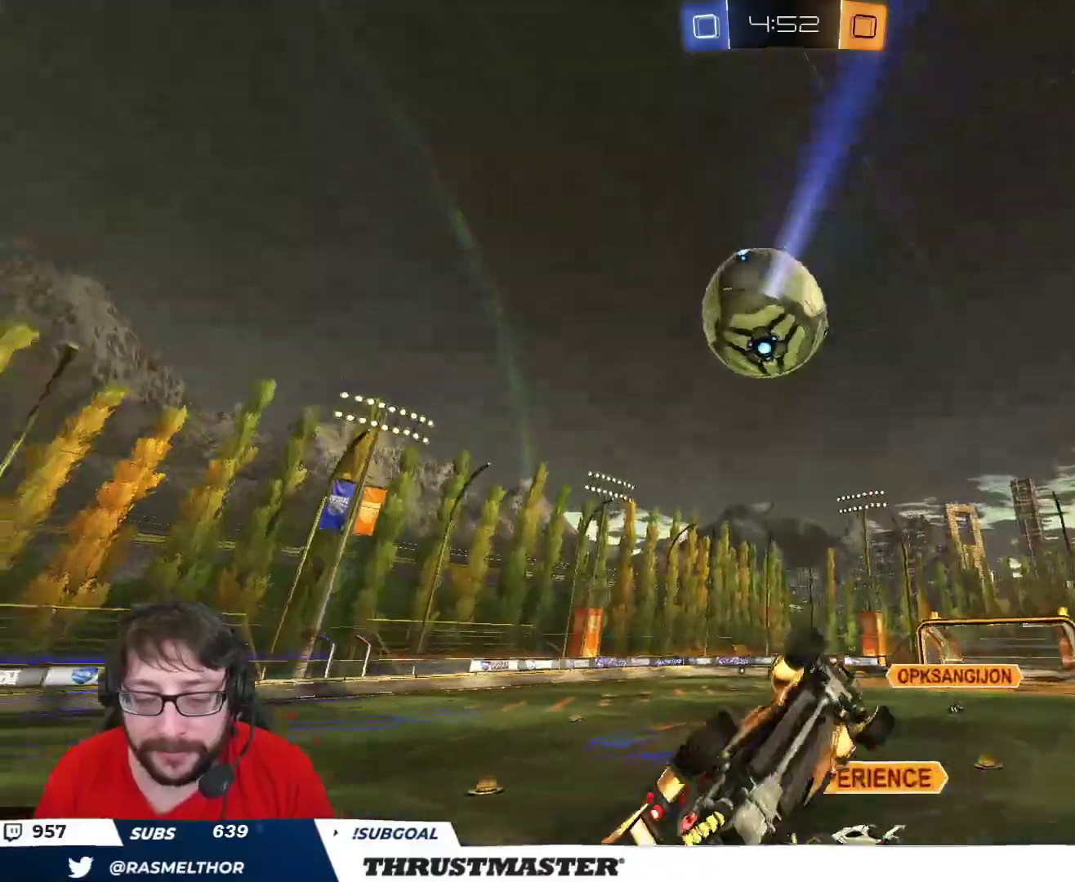
{"buttons": ["R2"], "left_stick": "down-left", "right_stick": "center", "events": [[150, "L2", "down"], [200, "Y", "down"], [200, "left_stick", "down-left"], [283, "Y", "up"], [500, "L2", "up"]]}